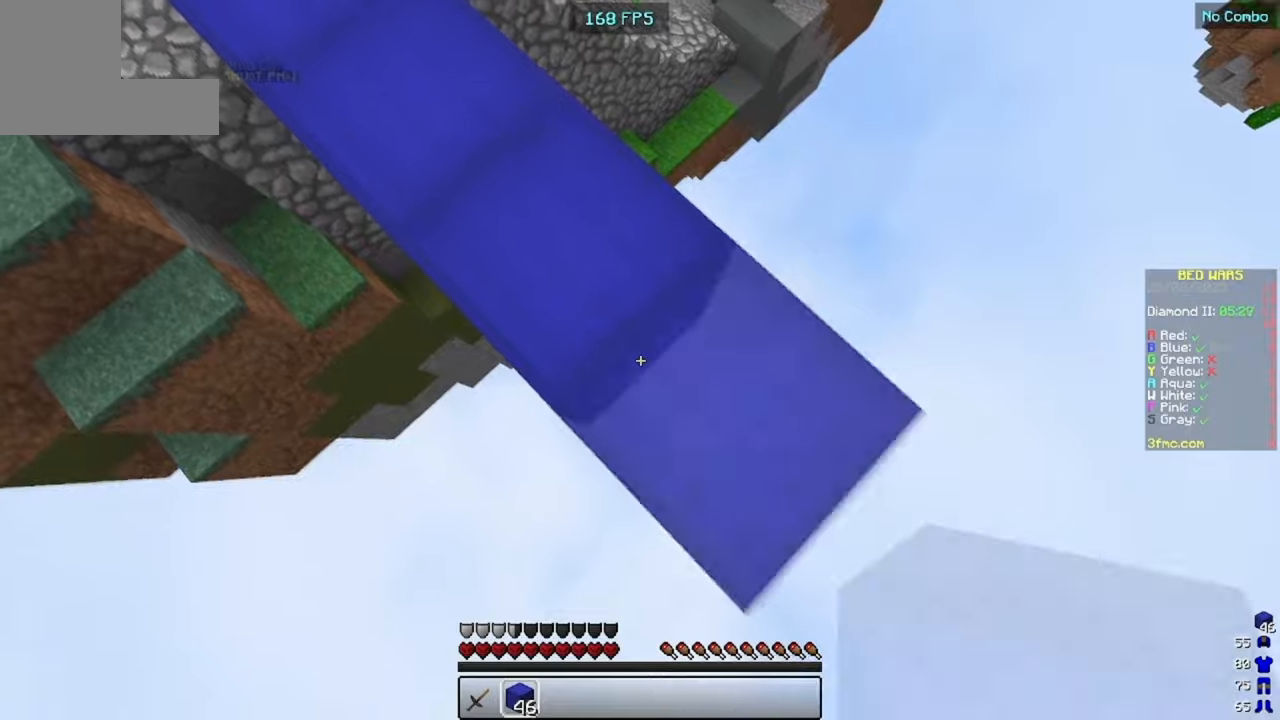
Gameplay with keyboard and mouse; each line is a JSON object with the keys and mouse buttons held at the frame after it. "events" lists presses ("down") and releases ("up") of "a", "d", "s", "space", "w", "mouse_left" and "mouse_right" between this image and that frame as [ms after this image, input, new state], when the widget could be followed in between. "mouse_left", "mouse_right" = the "left", "right" buttons of the "mouse" list. No other keys are recorded. Fast repeated clicks can show as one long hold. Mouse movement is not recorded.
{"keys": ["d", "s"], "mouse": [], "events": [[167, "mouse_right", "up"]]}
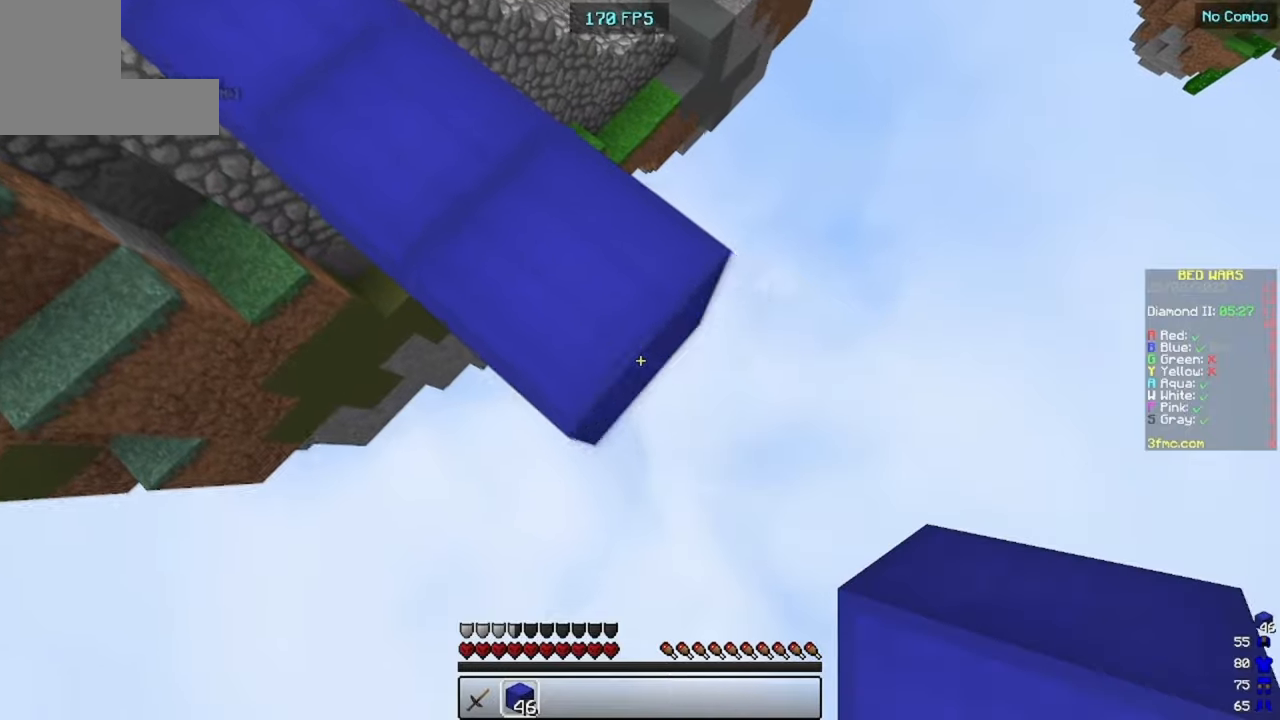
{"keys": ["d", "s"], "mouse": [], "events": [[134, "mouse_right", "down"], [234, "mouse_right", "up"]]}
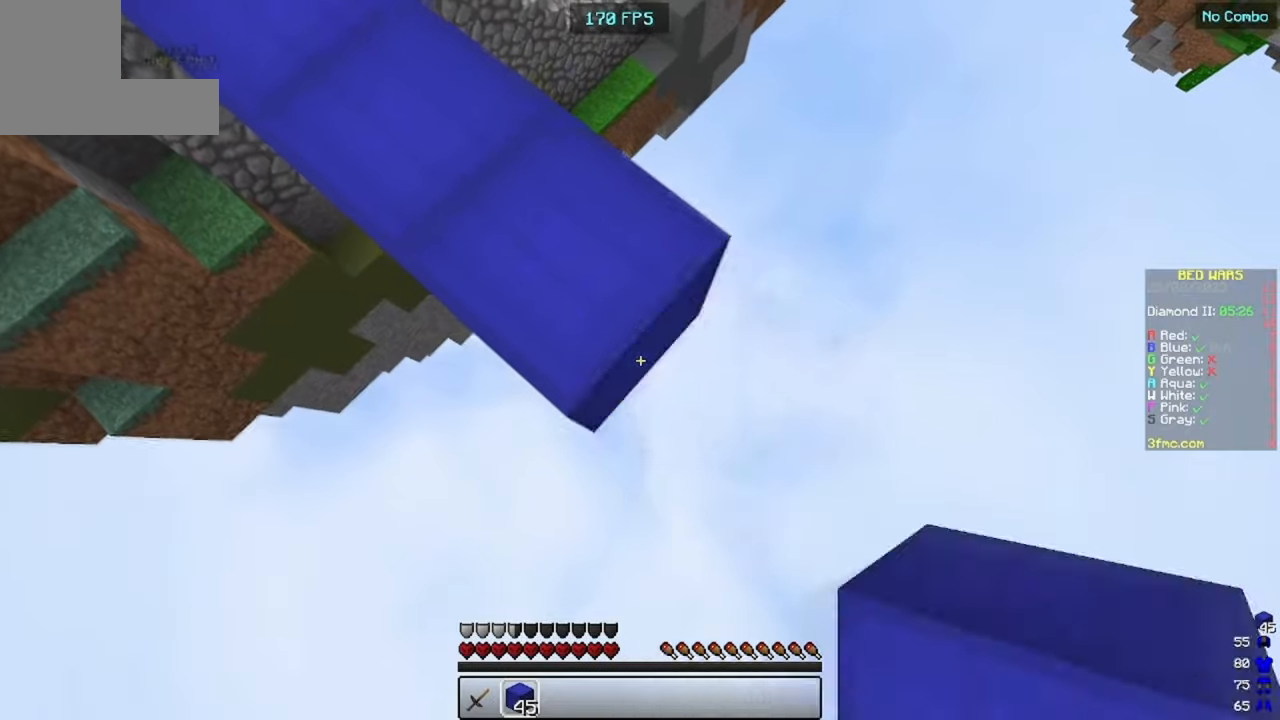
{"keys": ["d", "s"], "mouse": [], "events": [[34, "mouse_right", "down"], [134, "mouse_right", "up"], [400, "mouse_right", "down"], [500, "mouse_right", "up"]]}
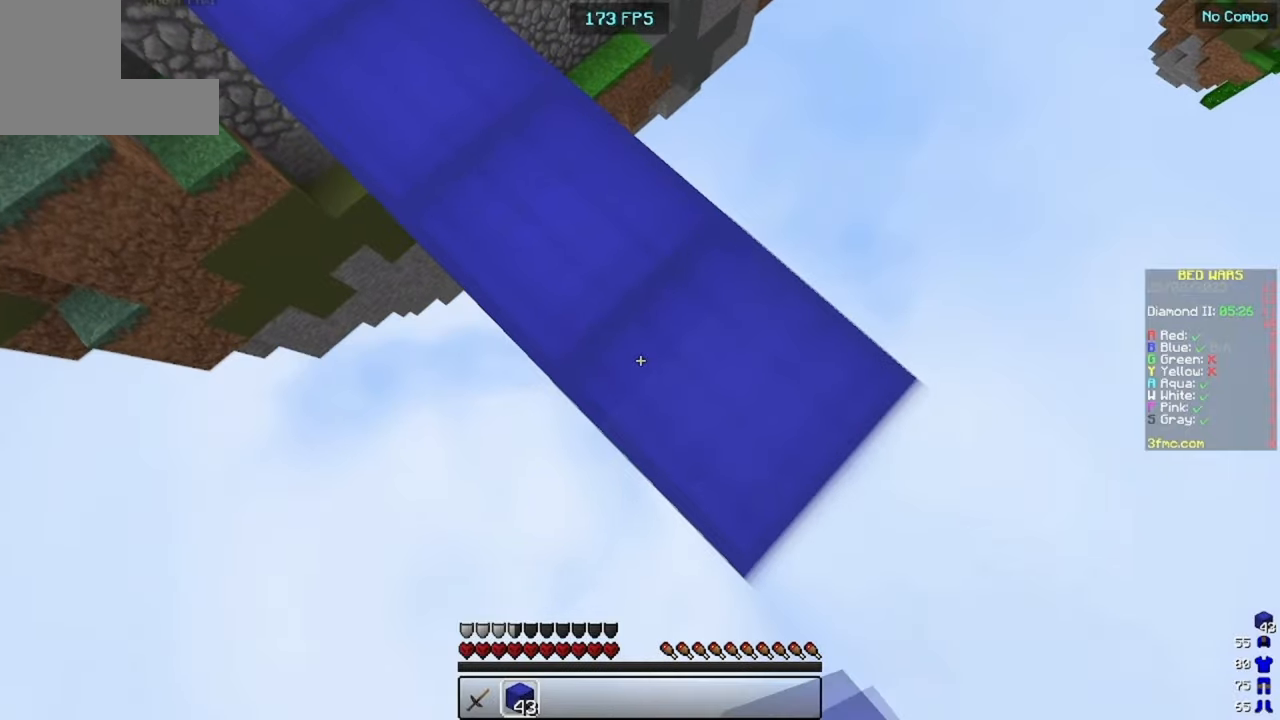
{"keys": ["d", "s"], "mouse": [], "events": [[334, "mouse_right", "down"], [434, "mouse_right", "up"]]}
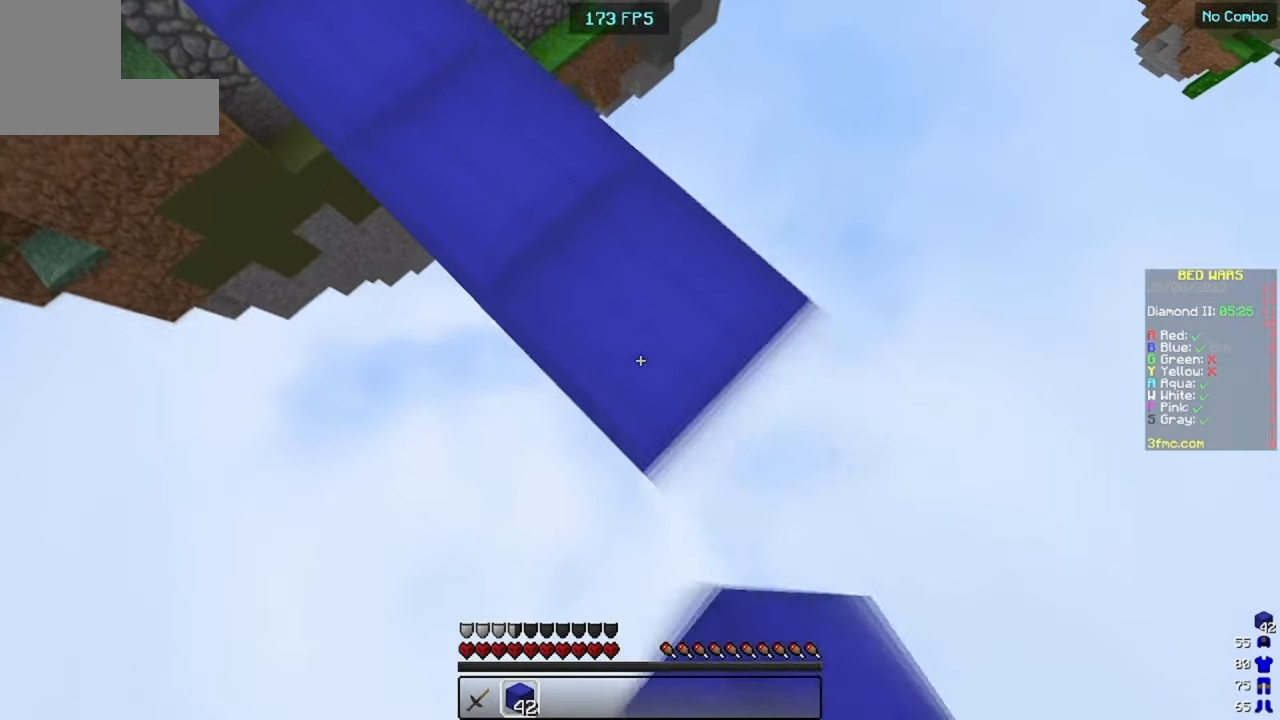
{"keys": ["d", "s"], "mouse": [], "events": [[134, "mouse_right", "down"], [267, "mouse_right", "up"]]}
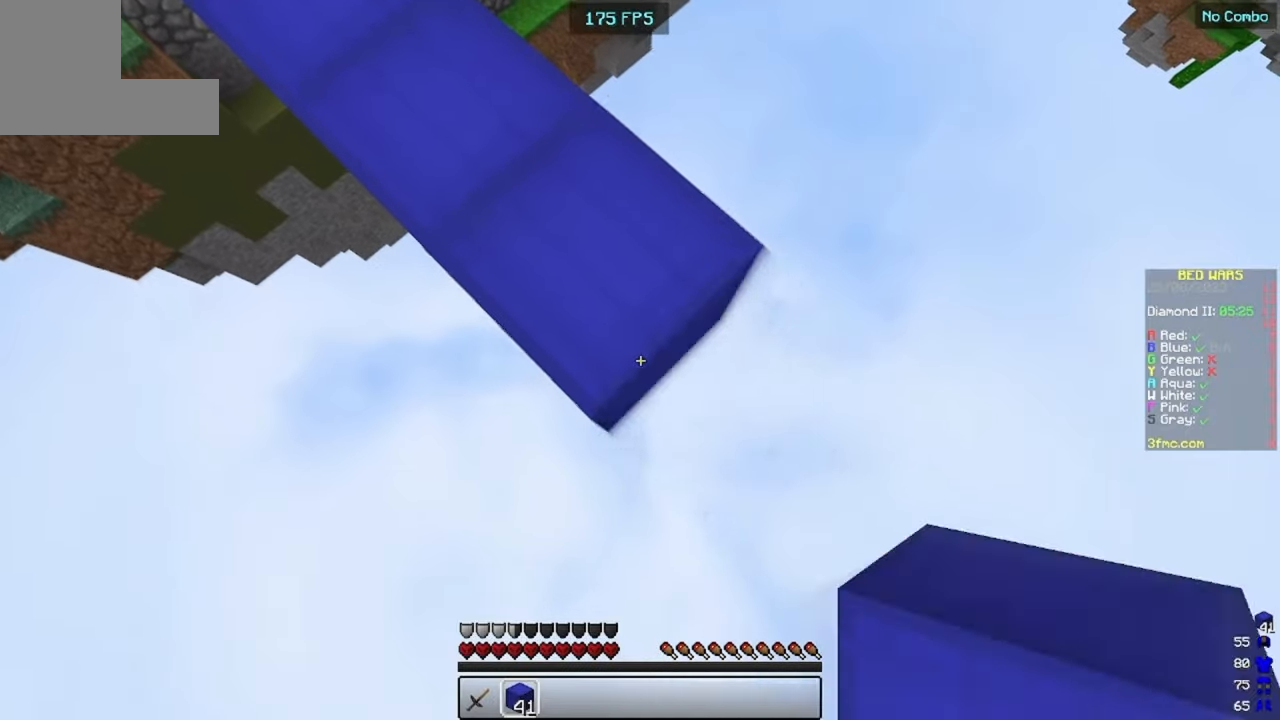
{"keys": ["d", "s"], "mouse": ["right"], "events": [[67, "mouse_right", "down"], [234, "mouse_right", "up"], [467, "mouse_right", "down"]]}
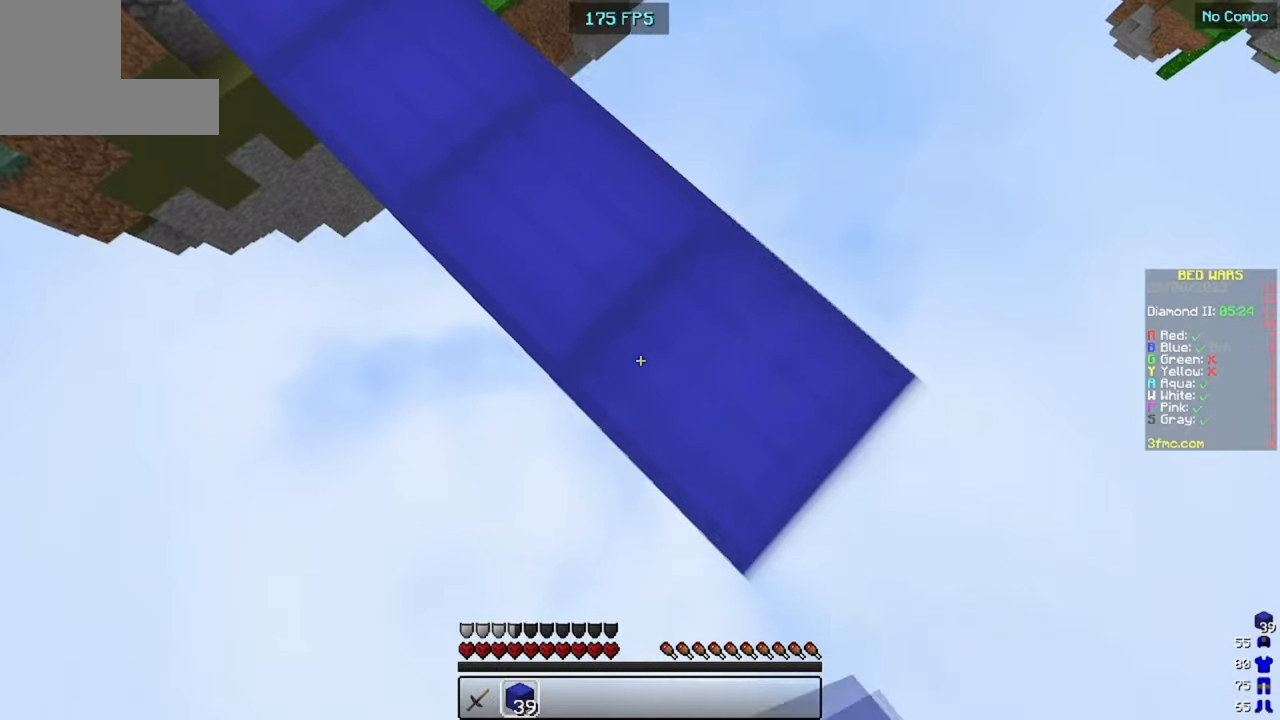
{"keys": ["d", "s"], "mouse": [], "events": [[67, "mouse_right", "up"], [334, "mouse_right", "down"], [434, "mouse_right", "up"]]}
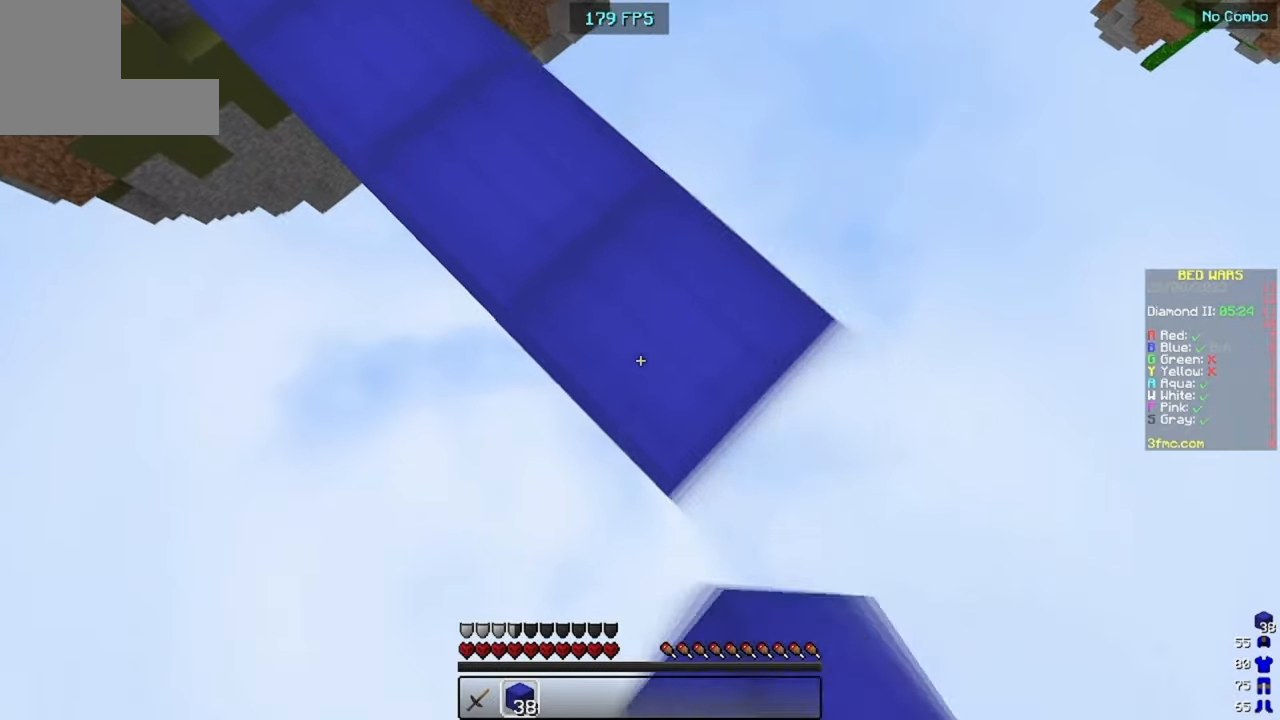
{"keys": ["d", "s"], "mouse": [], "events": [[234, "mouse_right", "down"], [334, "mouse_right", "up"]]}
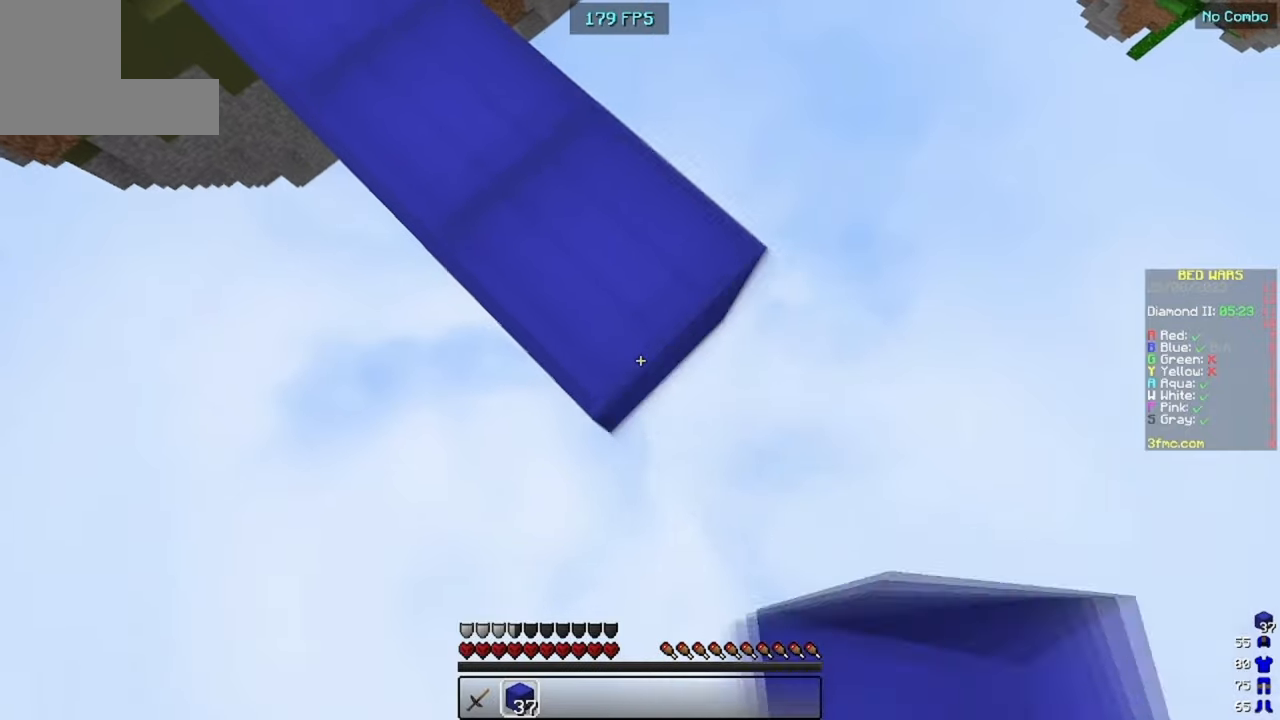
{"keys": ["d", "s"], "mouse": ["right"], "events": [[67, "mouse_right", "down"], [234, "mouse_right", "up"], [500, "mouse_right", "down"]]}
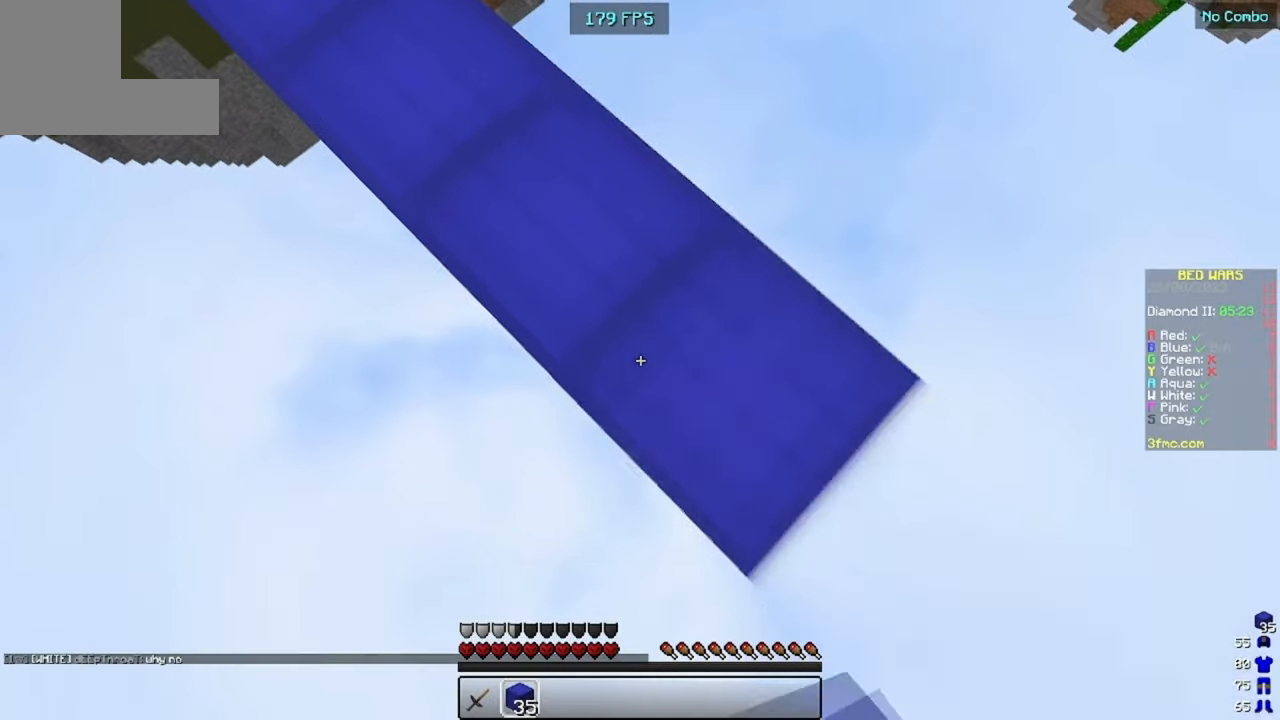
{"keys": ["d", "s", "space"], "mouse": [], "events": [[100, "mouse_right", "up"], [367, "mouse_right", "down"], [434, "space", "down"], [467, "mouse_right", "up"]]}
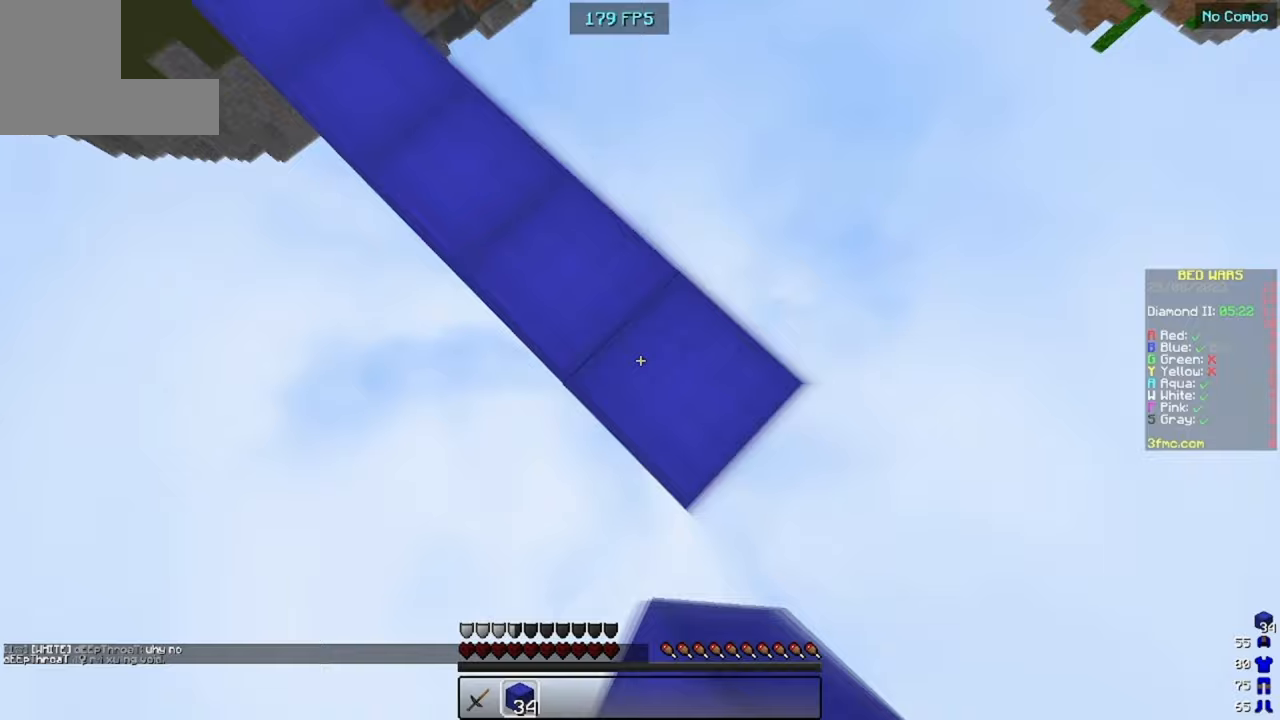
{"keys": ["d", "s", "space"], "mouse": ["right"]}
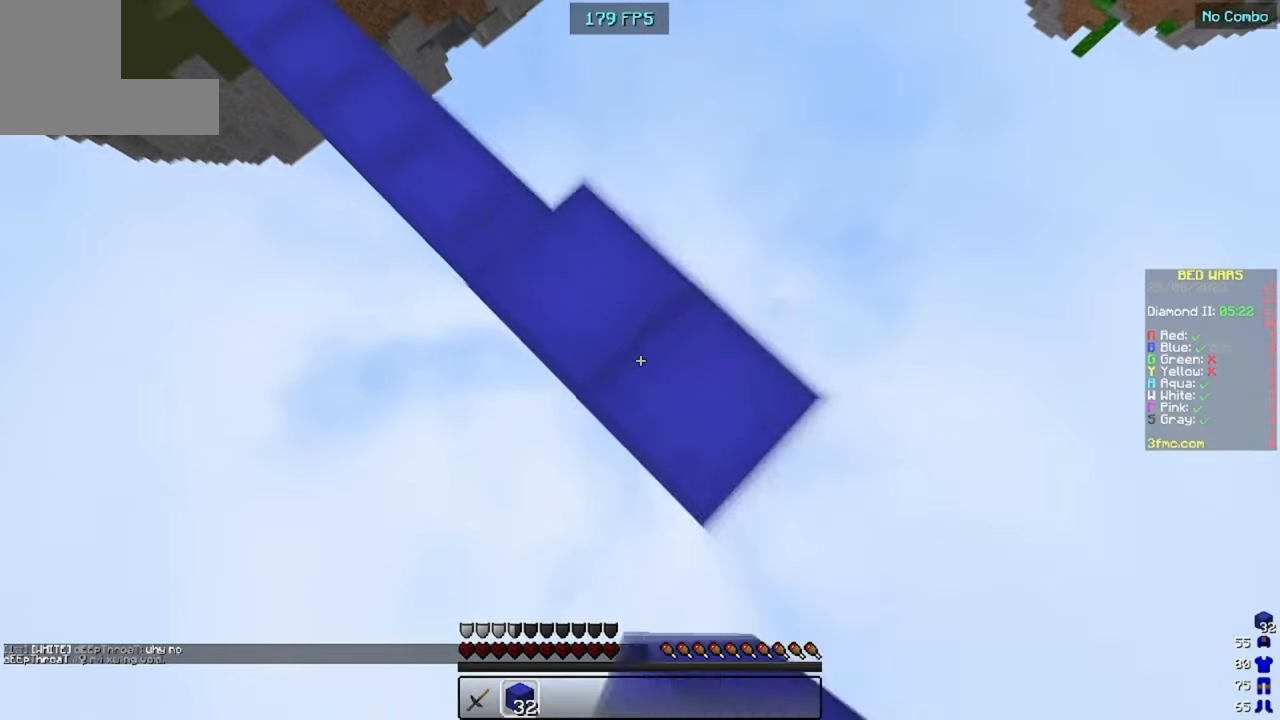
{"keys": ["d", "s"], "mouse": [], "events": [[133, "space", "up"], [400, "mouse_right", "up"]]}
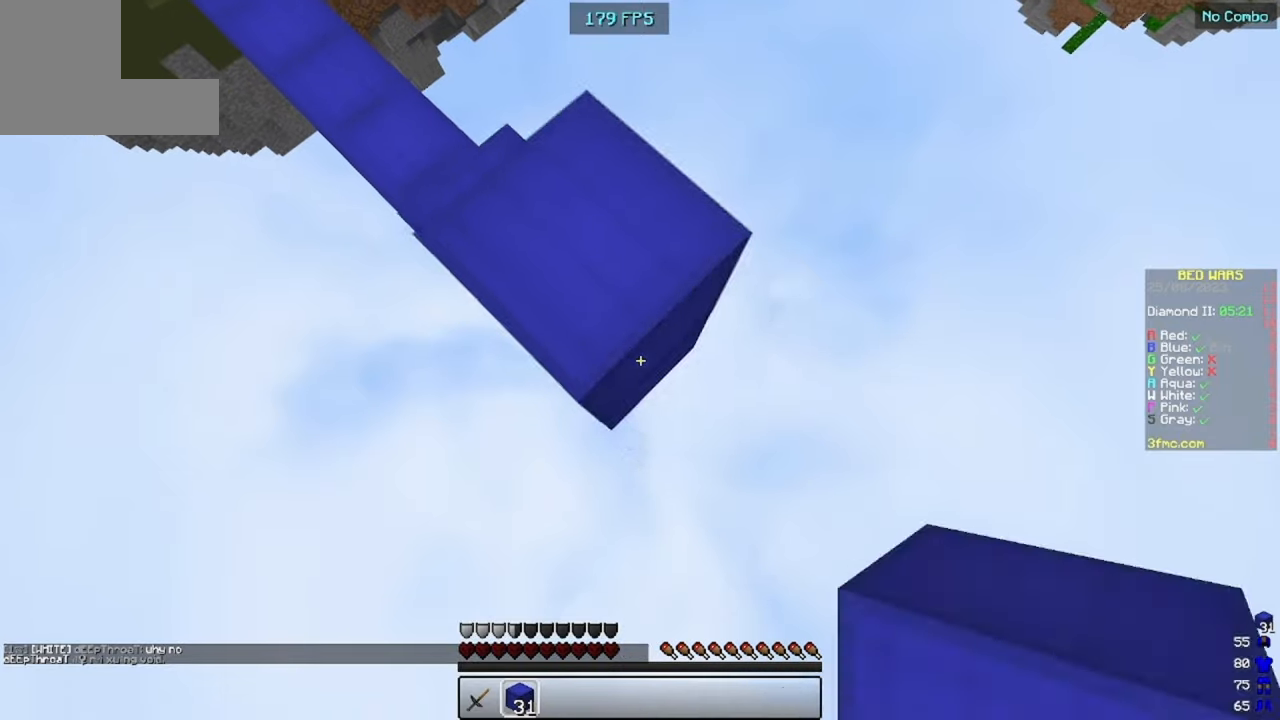
{"keys": ["d", "s"], "mouse": [], "events": [[67, "mouse_right", "down"], [167, "mouse_right", "up"]]}
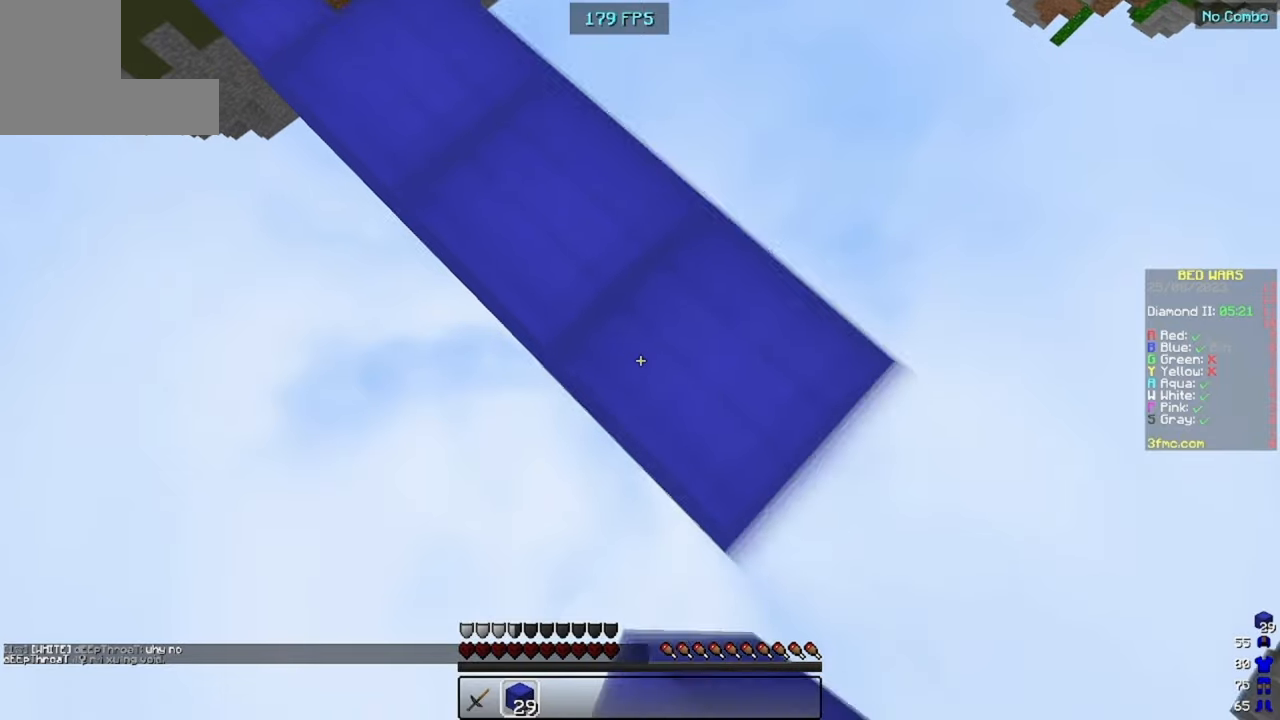
{"keys": [], "mouse": [], "events": [[267, "mouse_right", "down"], [367, "d", "up"], [367, "mouse_right", "up"], [367, "s", "up"]]}
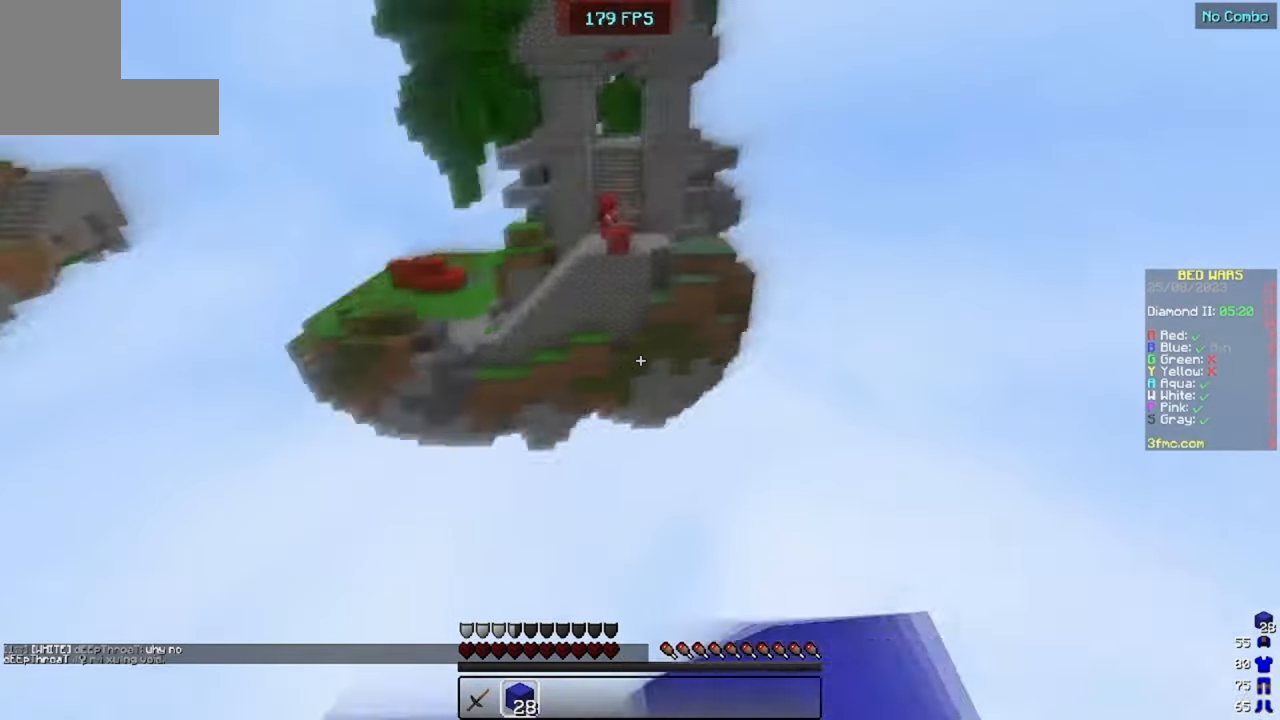
{"keys": ["space"], "mouse": [], "events": [[433, "space", "down"]]}
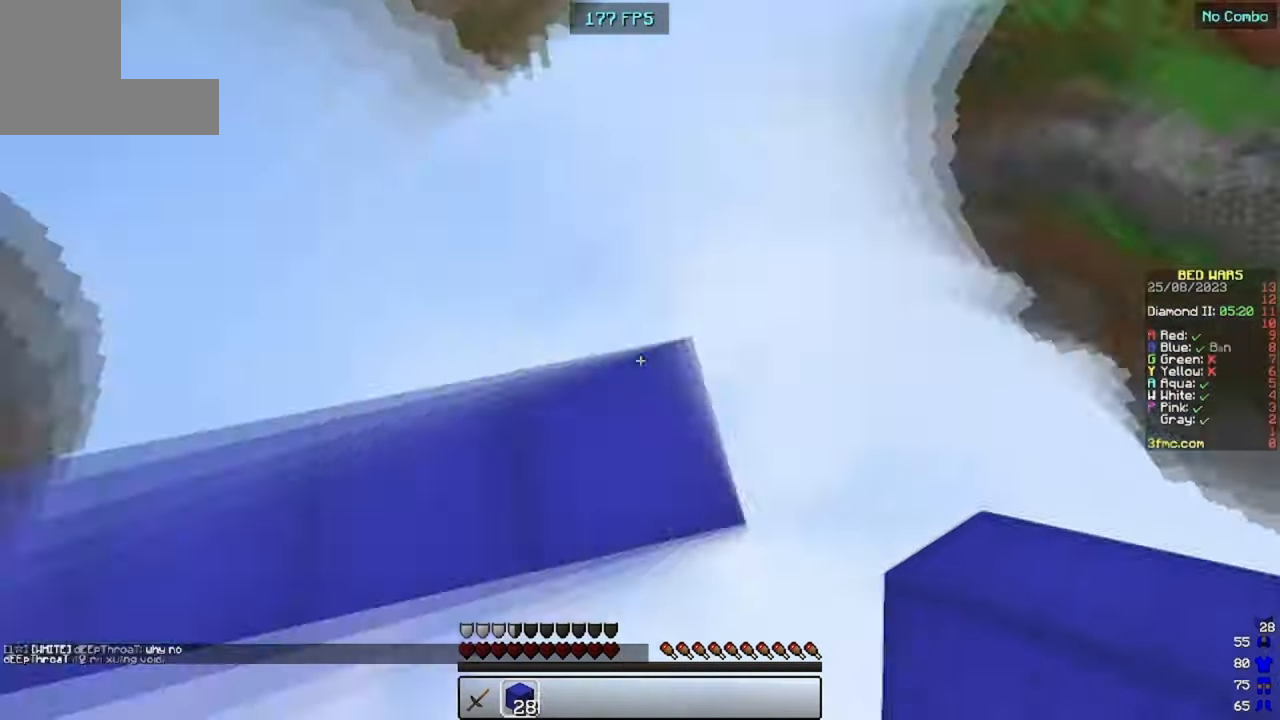
{"keys": ["d", "s"], "mouse": [], "events": [[67, "space", "up"], [200, "s", "down"], [267, "d", "down"]]}
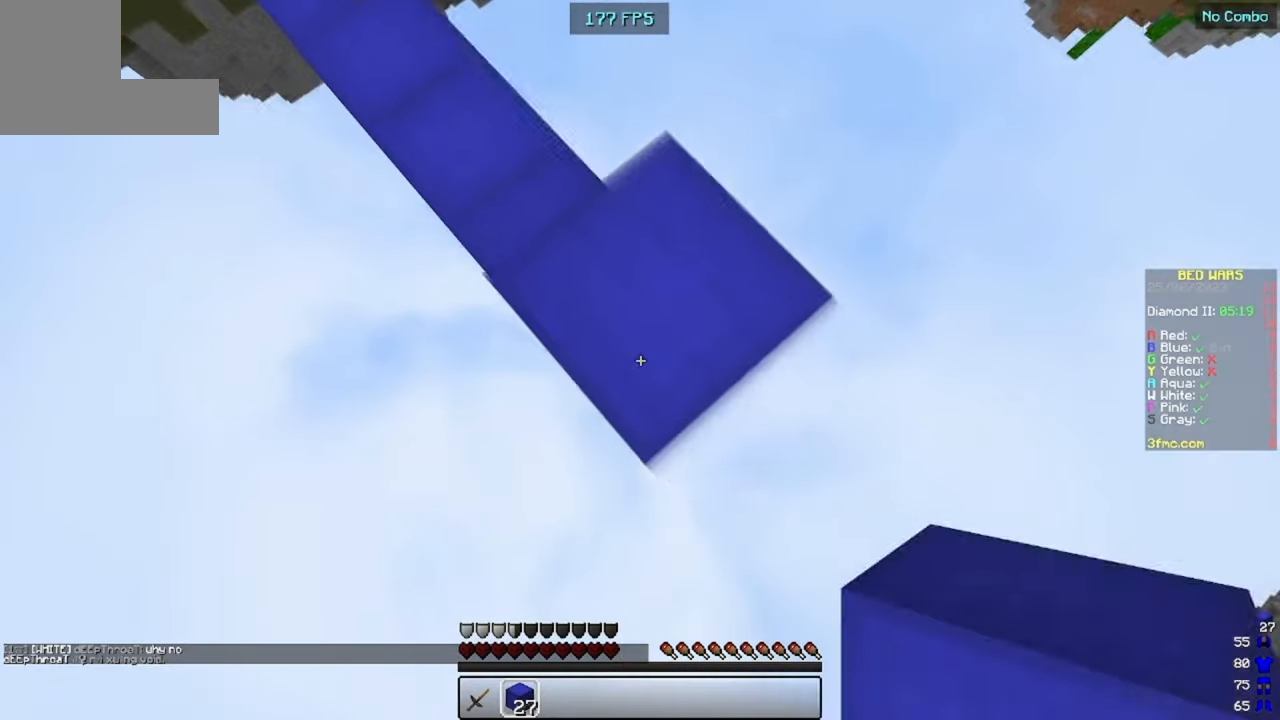
{"keys": ["d", "s"], "mouse": ["right"], "events": [[233, "mouse_right", "down"], [233, "space", "down"], [400, "space", "up"]]}
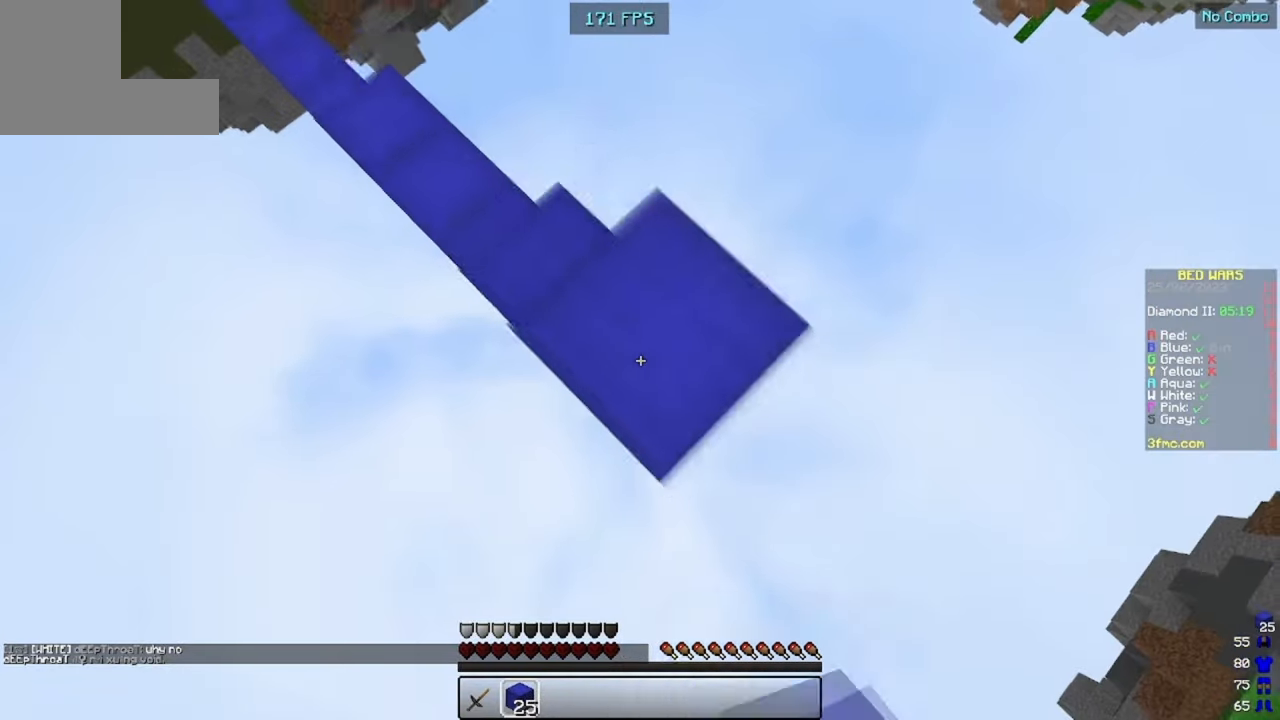
{"keys": ["d", "s"], "mouse": ["right"], "events": [[67, "mouse_right", "up"], [333, "space", "down"], [367, "mouse_right", "down"], [433, "space", "up"]]}
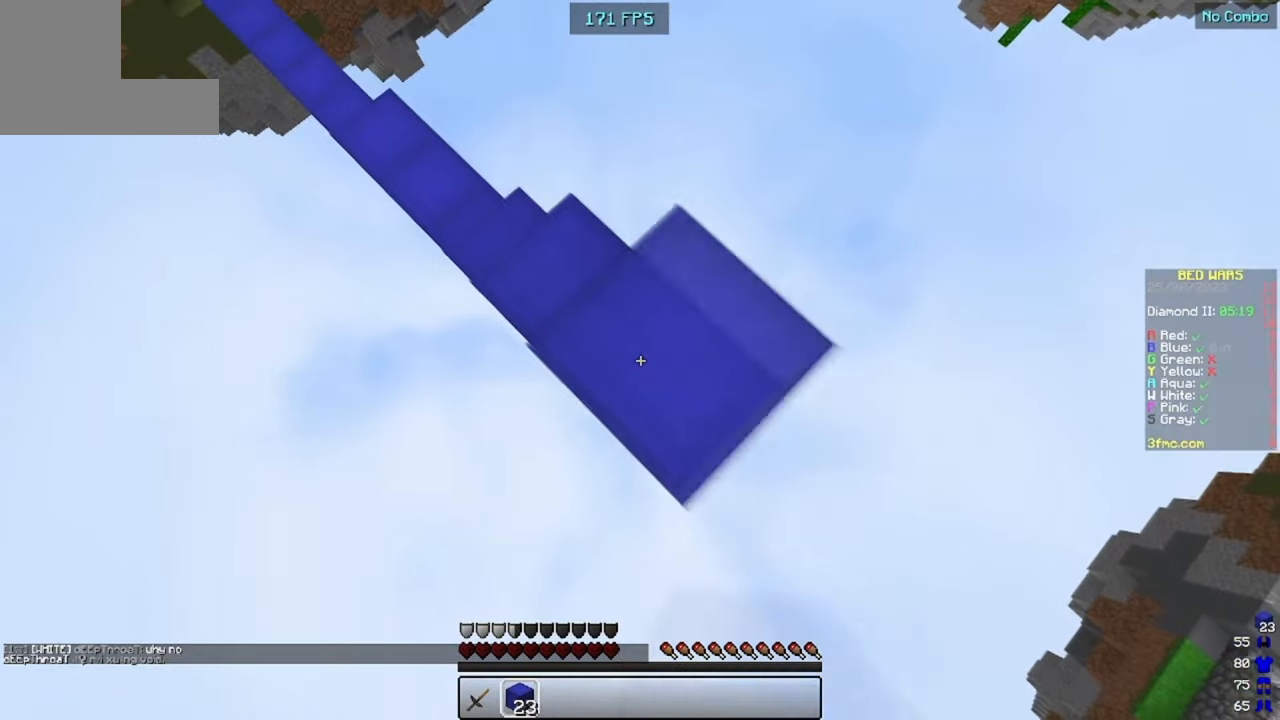
{"keys": ["d", "s"], "mouse": ["right"], "events": [[200, "mouse_right", "up"], [300, "mouse_right", "down"], [367, "space", "down"], [500, "space", "up"]]}
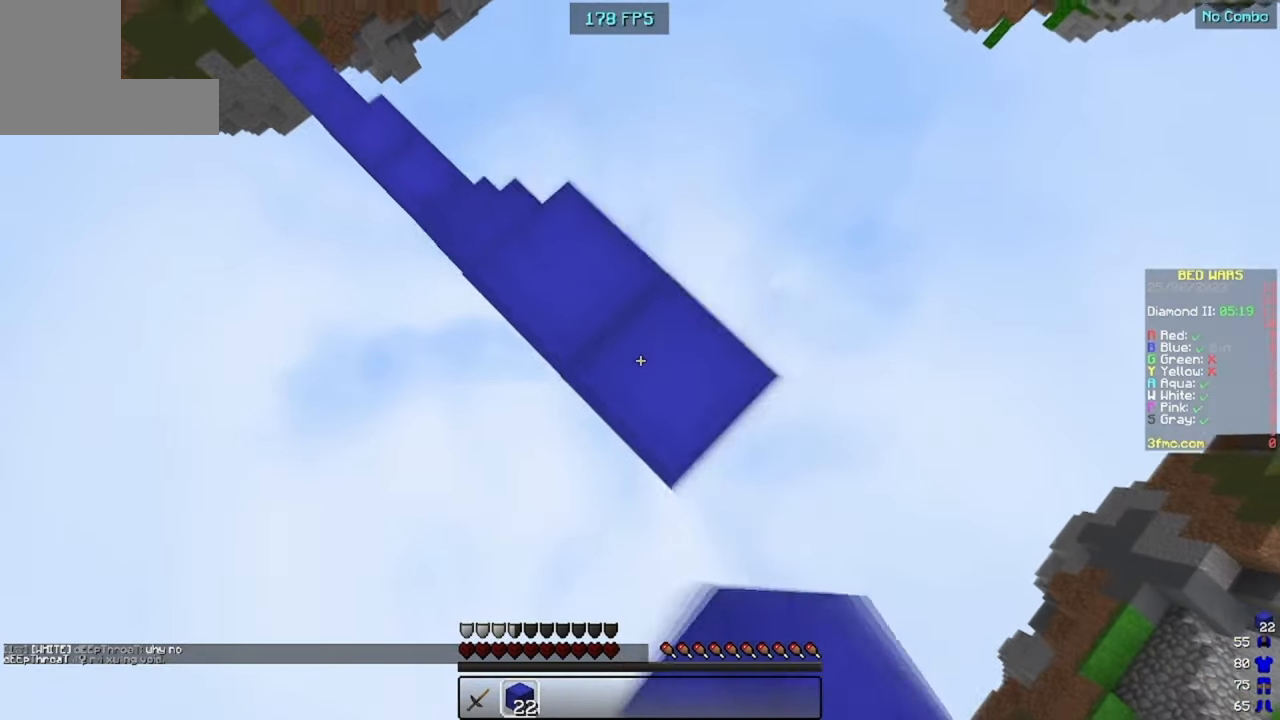
{"keys": ["d", "s"], "mouse": ["right"], "events": [[33, "mouse_right", "up"], [133, "mouse_right", "down"], [333, "space", "down"], [500, "space", "up"]]}
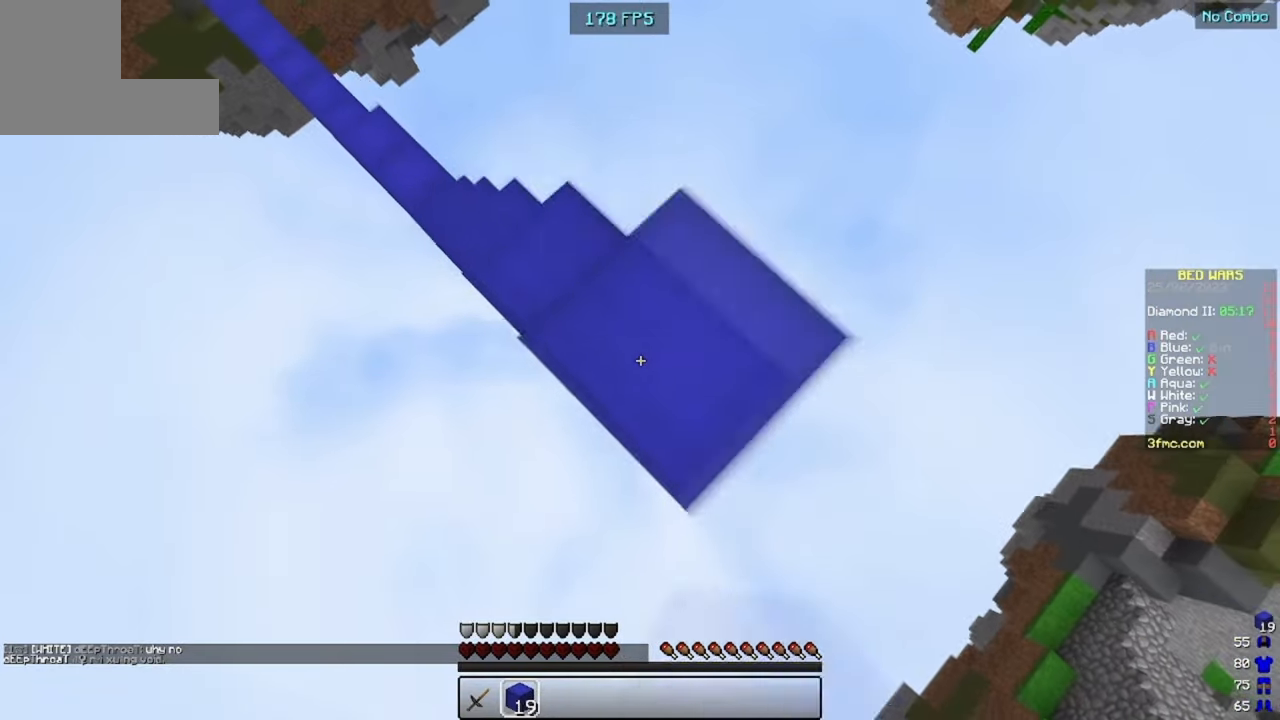
{"keys": ["d", "s"], "mouse": ["right"], "events": [[267, "space", "down"], [366, "mouse_right", "up"], [466, "mouse_right", "down"], [466, "space", "up"]]}
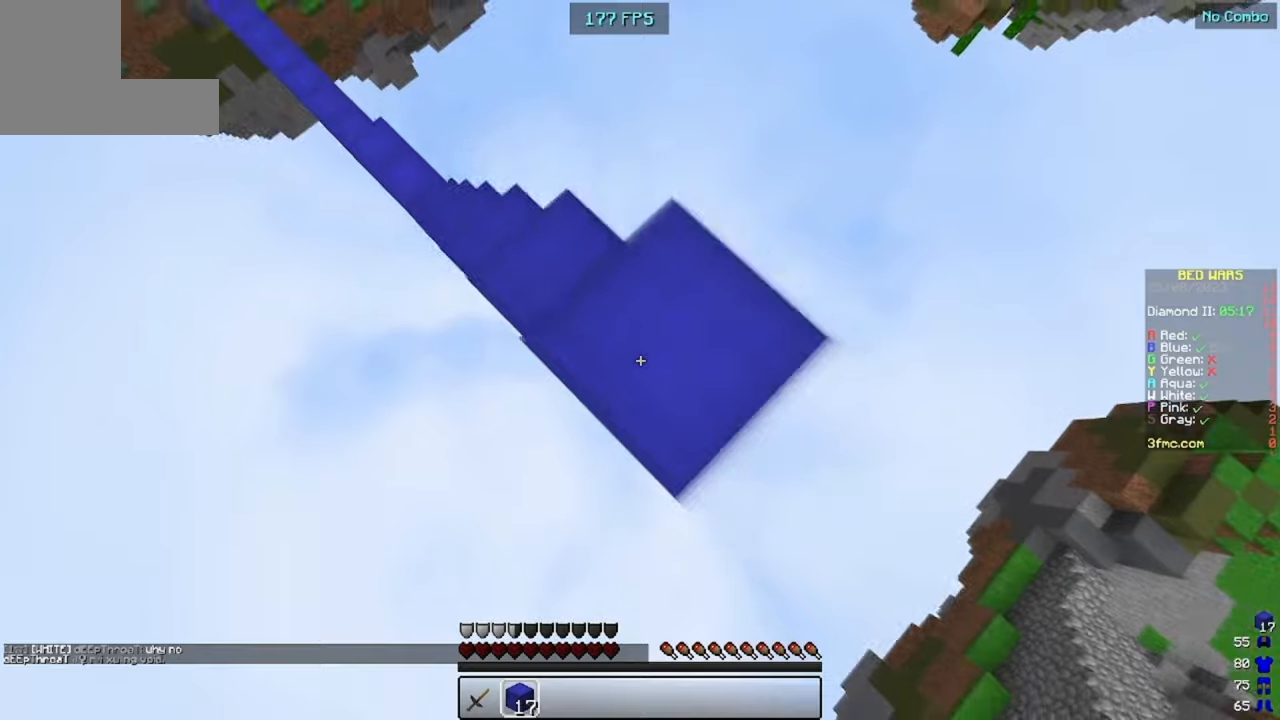
{"keys": ["d", "s"], "mouse": ["right"], "events": [[233, "mouse_right", "up"], [266, "space", "down"], [300, "mouse_right", "down"], [433, "mouse_right", "up"], [500, "mouse_right", "down"], [500, "space", "up"]]}
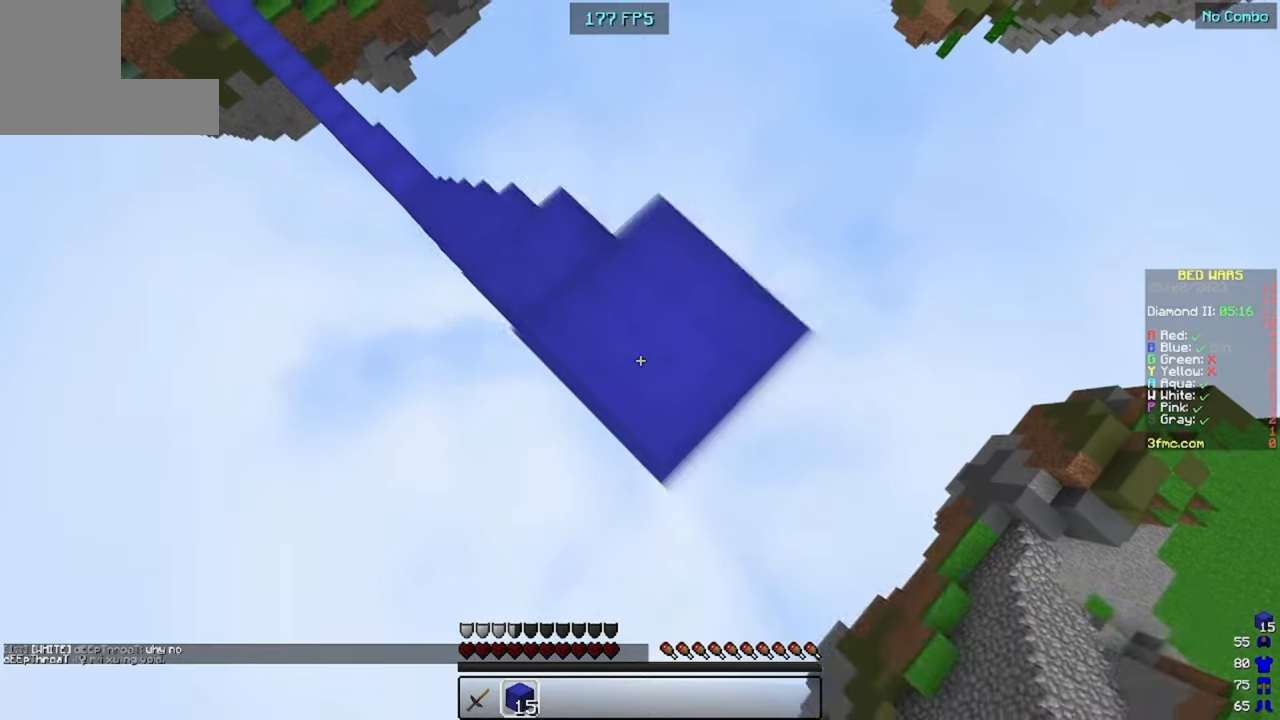
{"keys": ["d", "s"], "mouse": []}
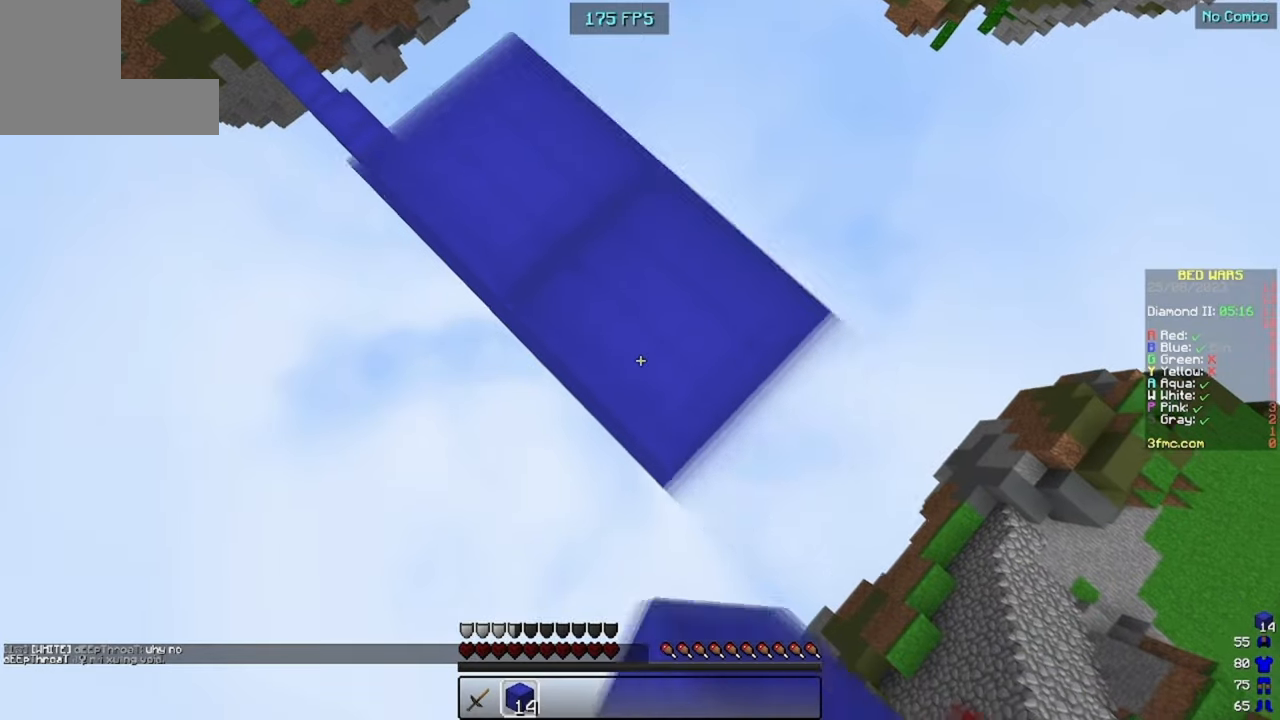
{"keys": ["d", "s"], "mouse": [], "events": []}
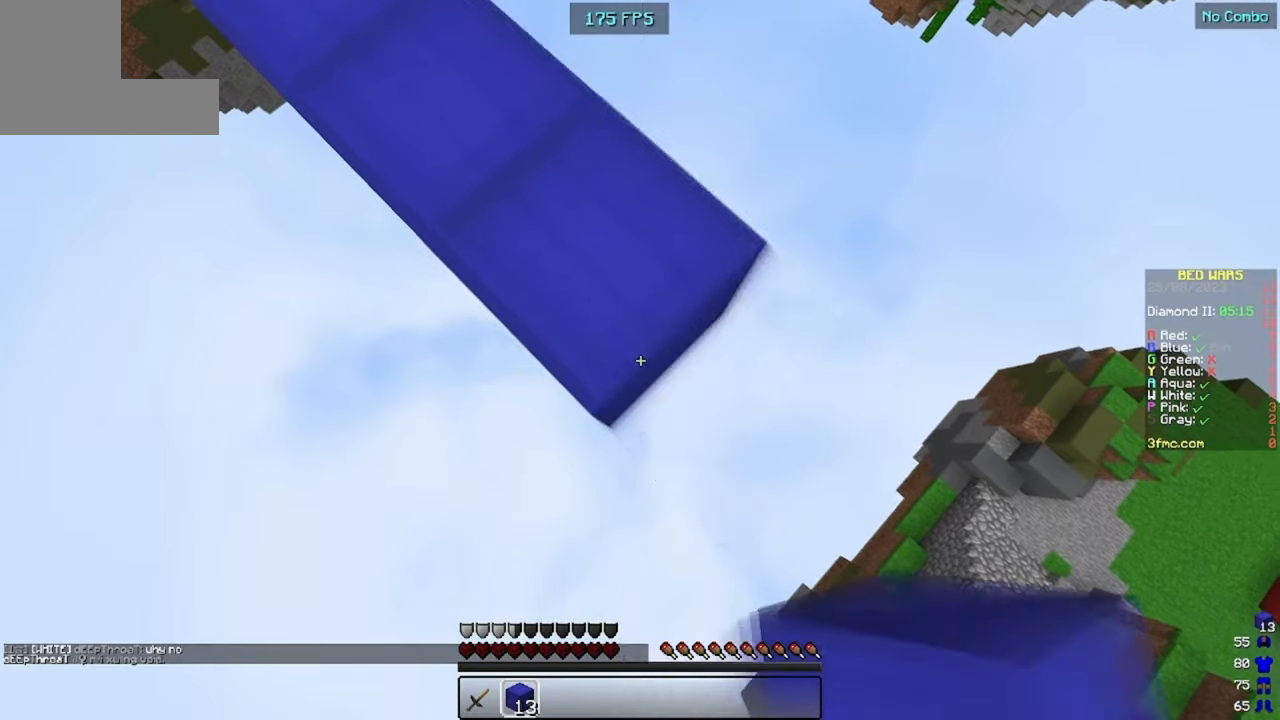
{"keys": ["d", "s"], "mouse": [], "events": [[33, "mouse_right", "down"], [200, "mouse_right", "up"], [400, "mouse_right", "down"], [466, "mouse_right", "up"]]}
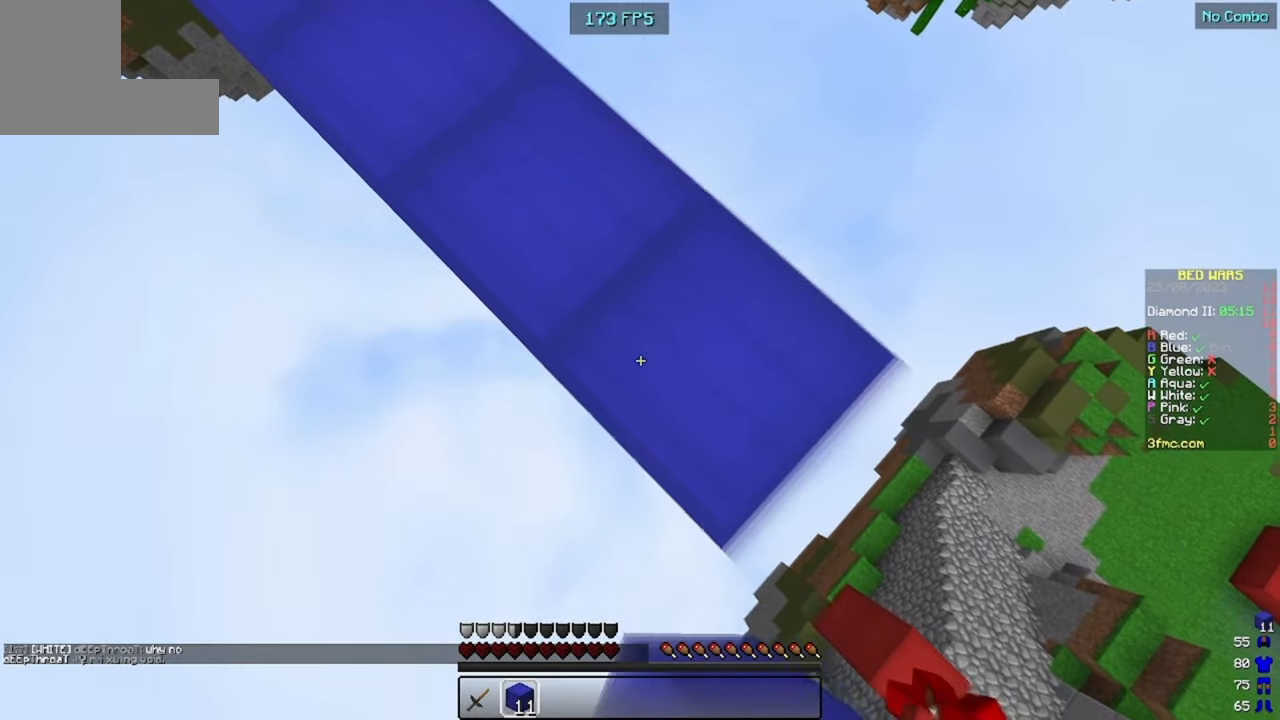
{"keys": [], "mouse": [], "events": [[233, "mouse_right", "down"], [333, "d", "up"], [333, "s", "up"], [400, "mouse_right", "up"]]}
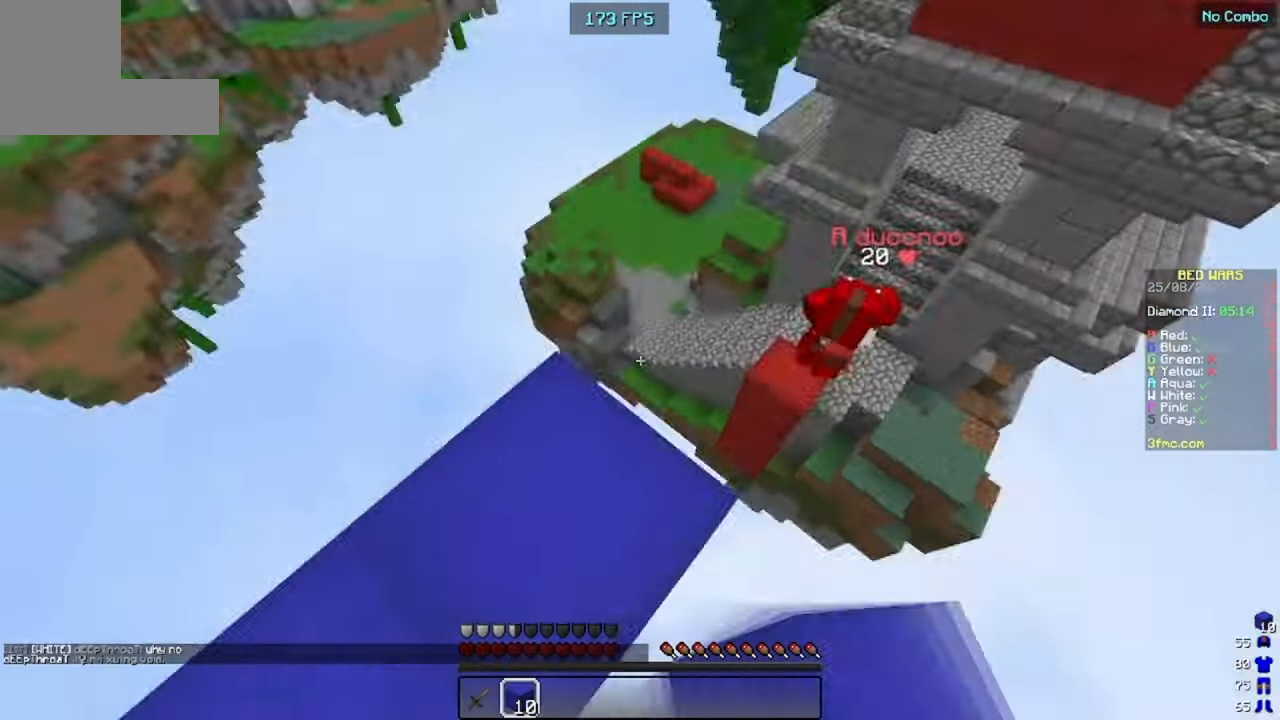
{"keys": [], "mouse": ["right"], "events": [[200, "space", "down"], [333, "space", "up"], [433, "mouse_right", "down"]]}
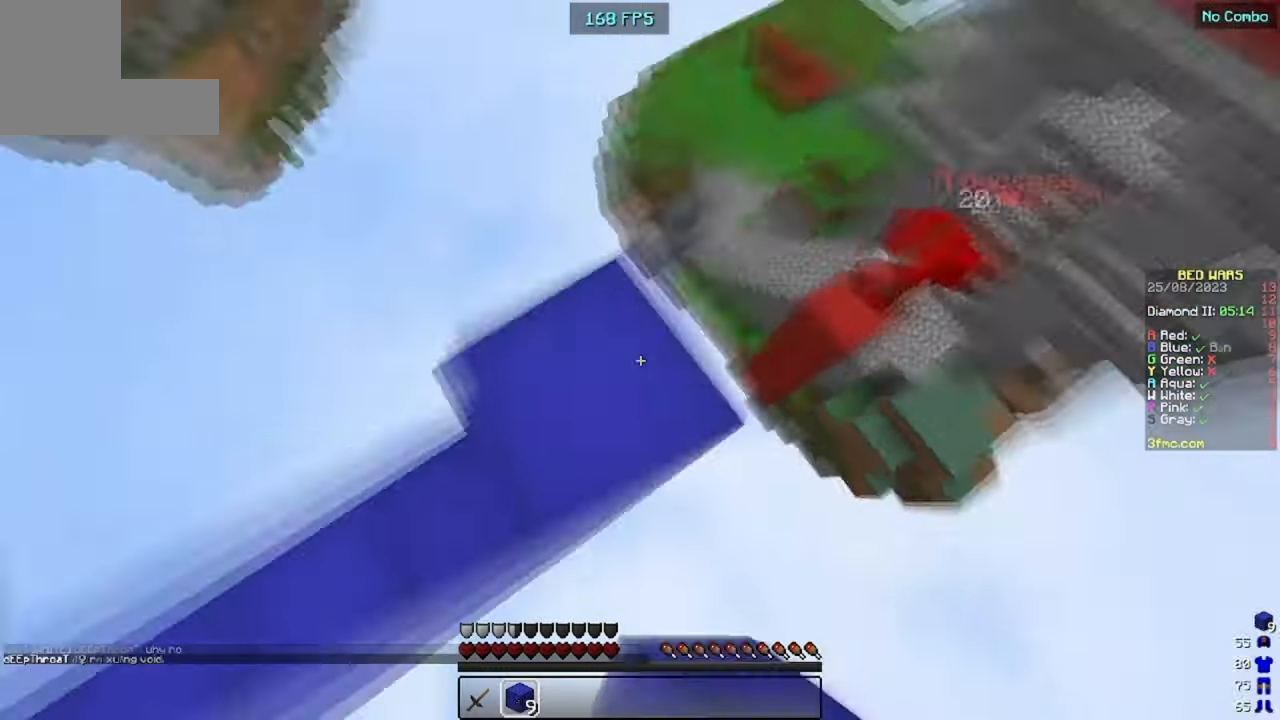
{"keys": ["space", "w"], "mouse": [], "events": [[100, "mouse_right", "up"], [366, "space", "down"], [366, "w", "down"]]}
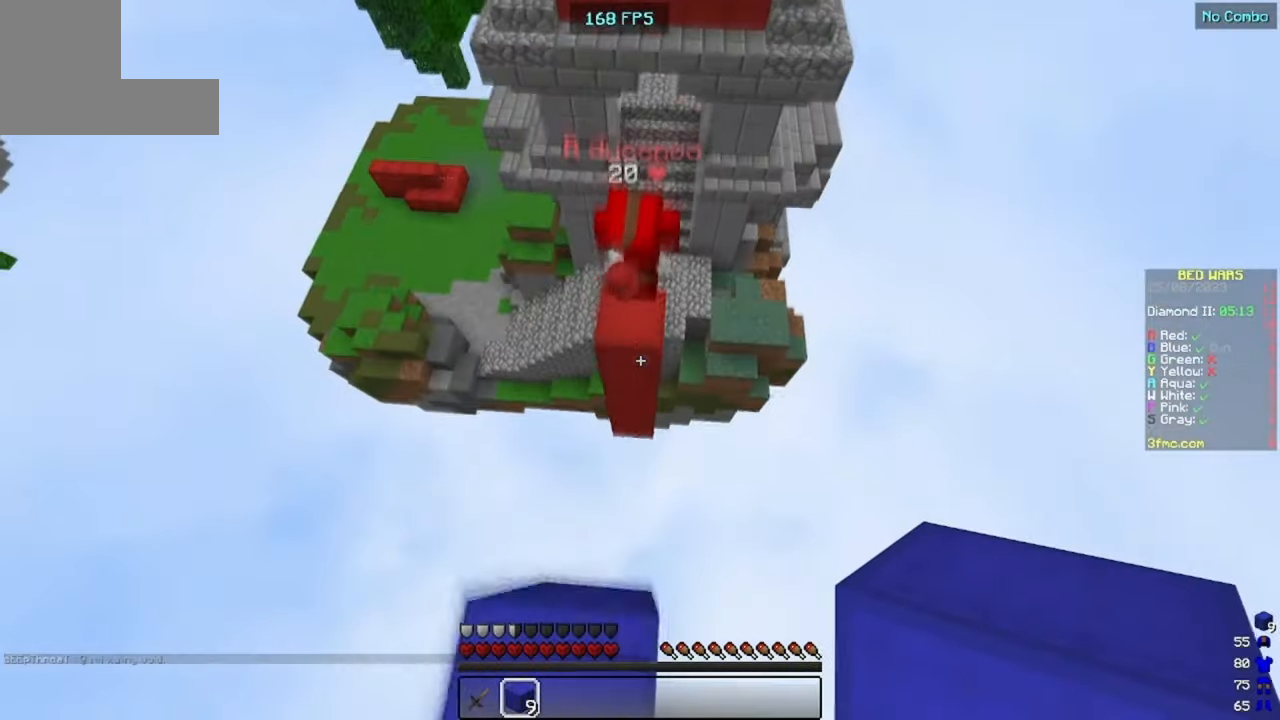
{"keys": ["w"], "mouse": [], "events": [[100, "space", "up"]]}